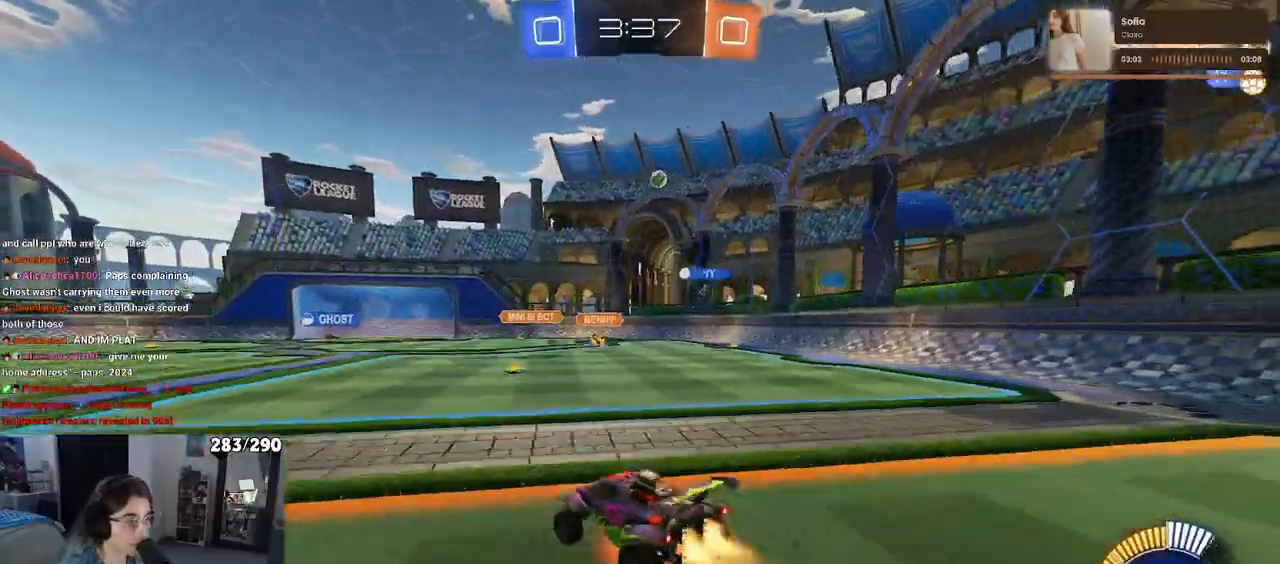
Gameplay with a controller (PlayStation layout); each line is a JSON object with the inputs held at the frame after it. "events" lists button and stick changes between this image and that frame as [ms after this image, input, new state], when the widget could be followed in between. Not read: L1 R1 R2 START.
{"buttons": ["SQUARE"], "left_stick": "down-left", "right_stick": "center", "events": [[17, "CROSS", "down"], [83, "CROSS", "up"], [83, "SQUARE", "down"], [83, "left_stick", "down-left"]]}
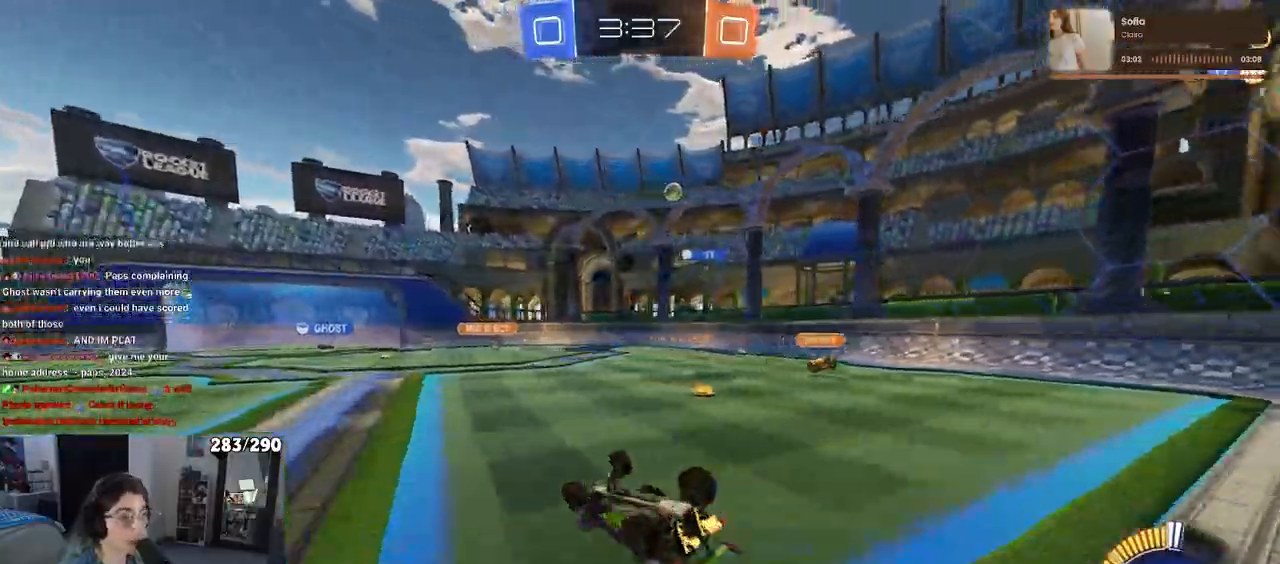
{"buttons": [], "left_stick": "center", "right_stick": "center"}
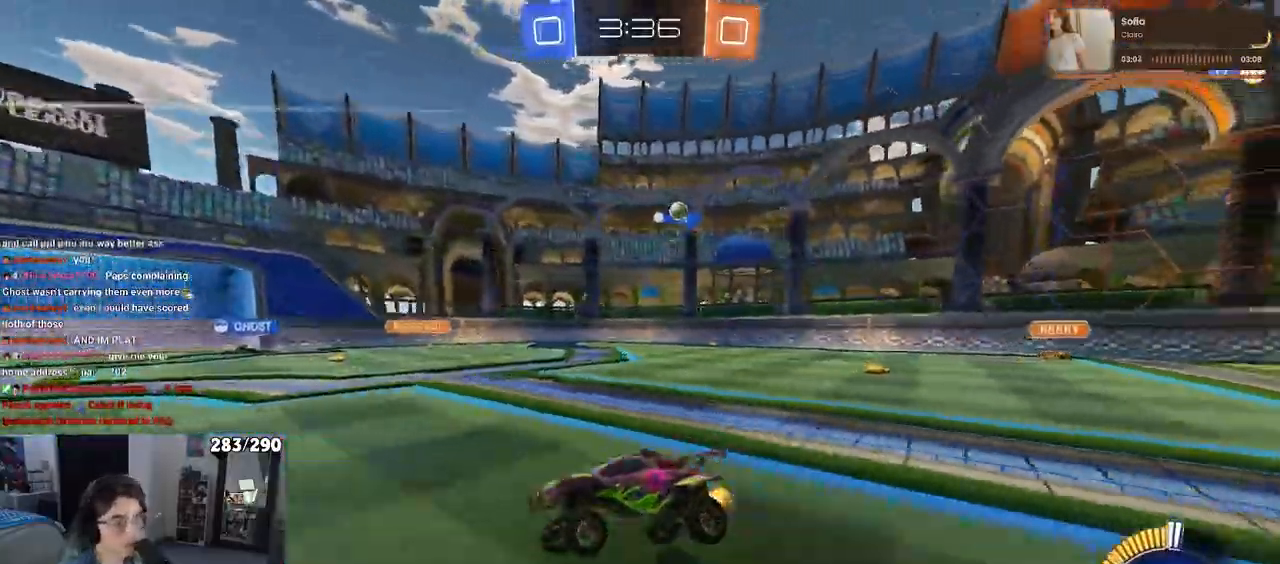
{"buttons": [], "left_stick": "center", "right_stick": "center"}
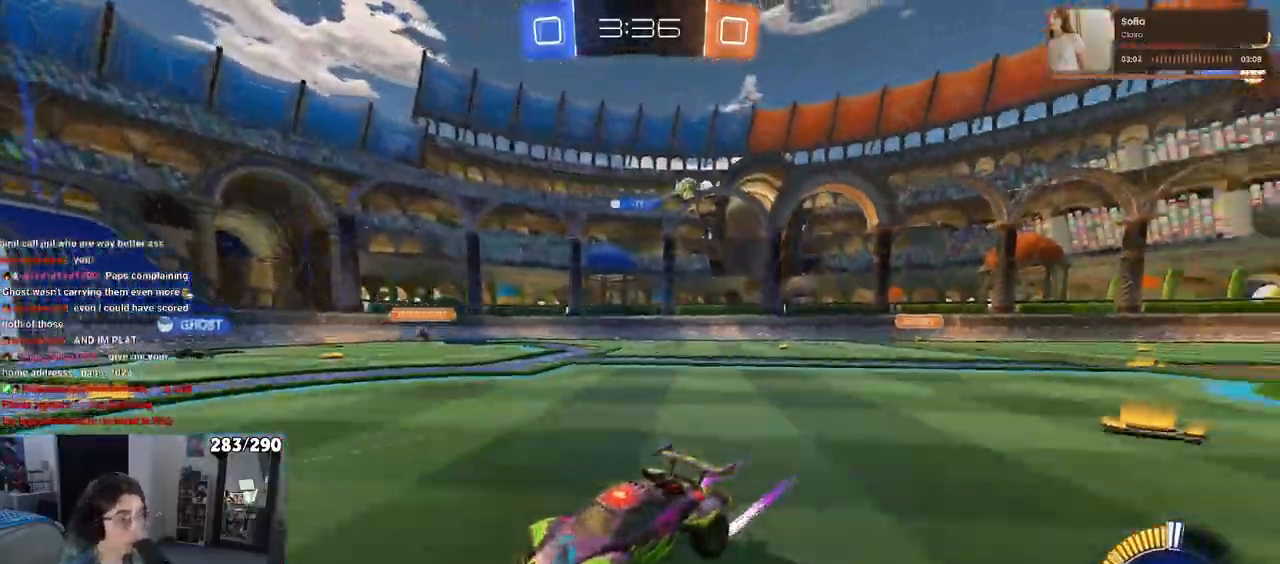
{"buttons": [], "left_stick": "left", "right_stick": "center"}
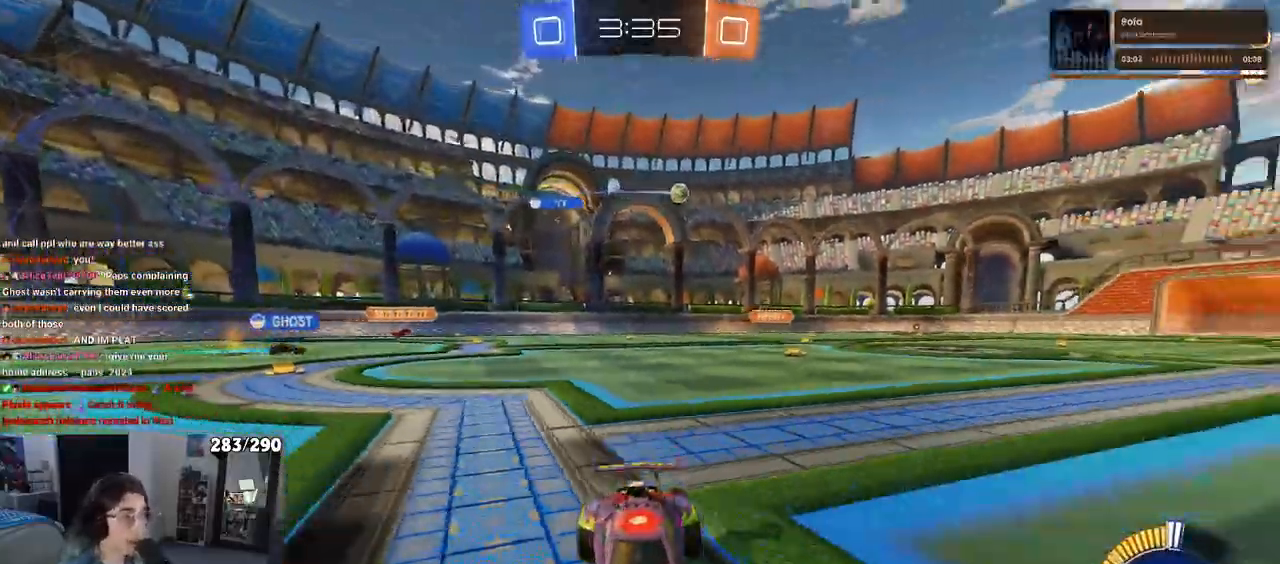
{"buttons": [], "left_stick": "center", "right_stick": "center"}
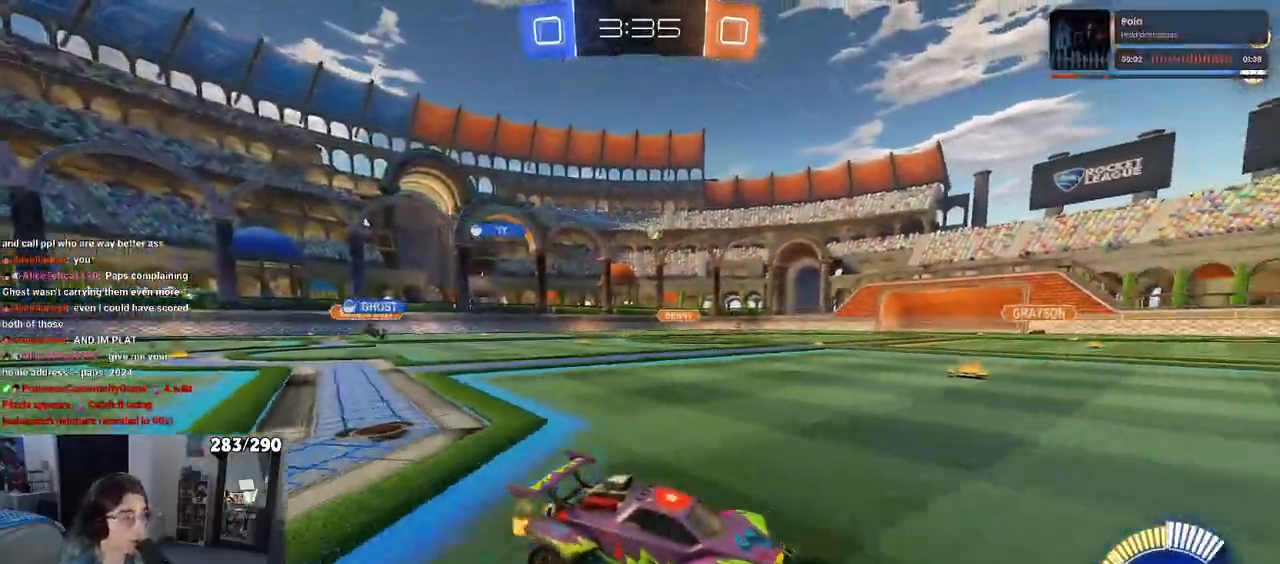
{"buttons": [], "left_stick": "center", "right_stick": "center", "events": []}
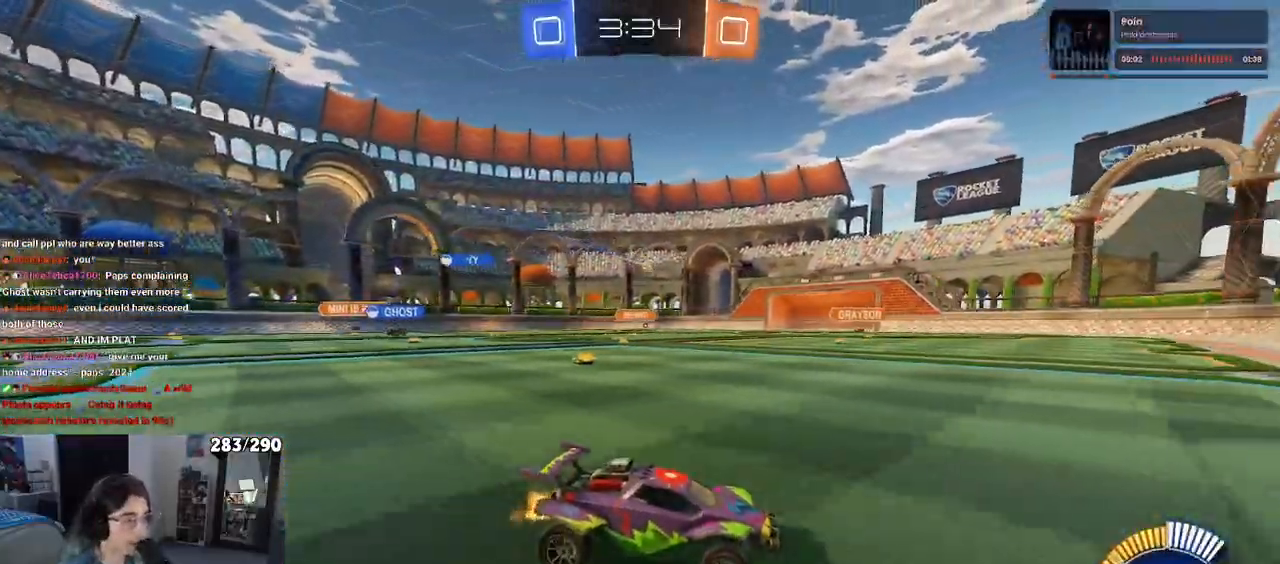
{"buttons": ["SQUARE"], "left_stick": "down-right", "right_stick": "center", "events": [[50, "left_stick", "right"], [83, "SQUARE", "down"], [200, "SQUARE", "up"], [233, "left_stick", "center"], [350, "left_stick", "down-right"], [467, "SQUARE", "down"]]}
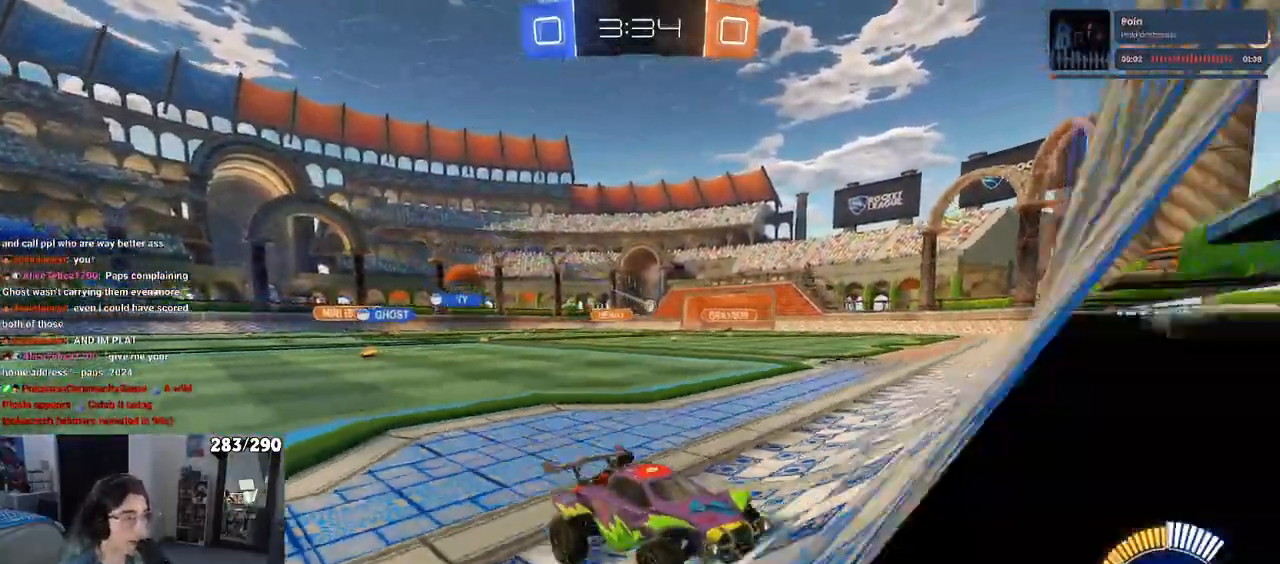
{"buttons": [], "left_stick": "down-right", "right_stick": "center", "events": [[117, "SQUARE", "up"]]}
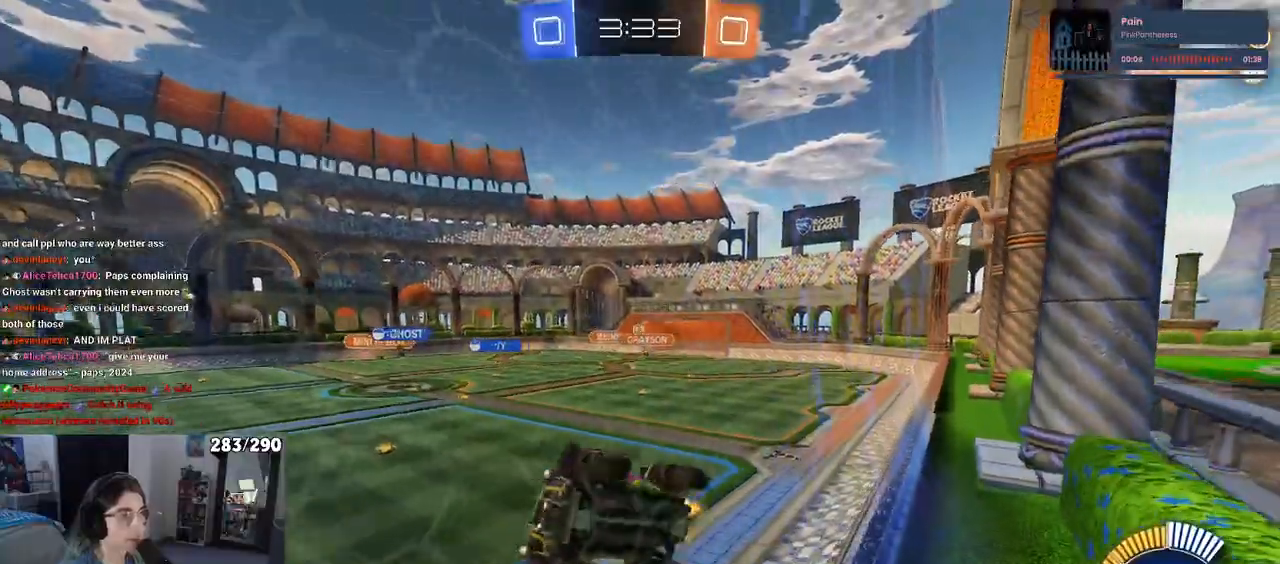
{"buttons": [], "left_stick": "center", "right_stick": "center", "events": [[67, "left_stick", "right"], [317, "left_stick", "center"]]}
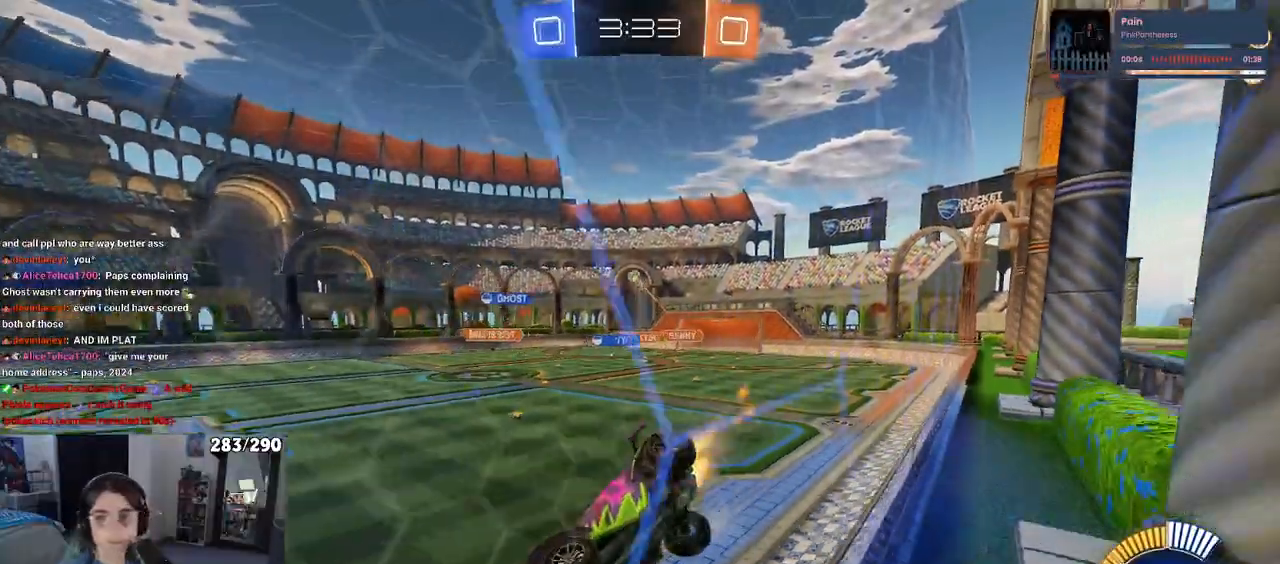
{"buttons": [], "left_stick": "center", "right_stick": "center", "events": []}
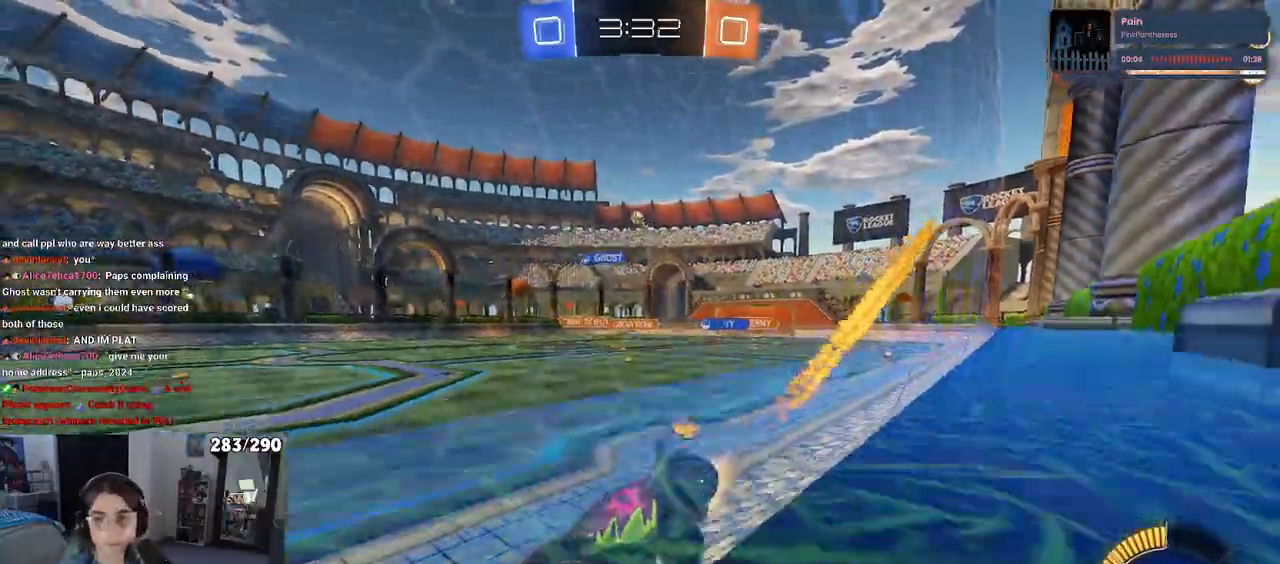
{"buttons": [], "left_stick": "right", "right_stick": "center", "events": [[50, "left_stick", "right"]]}
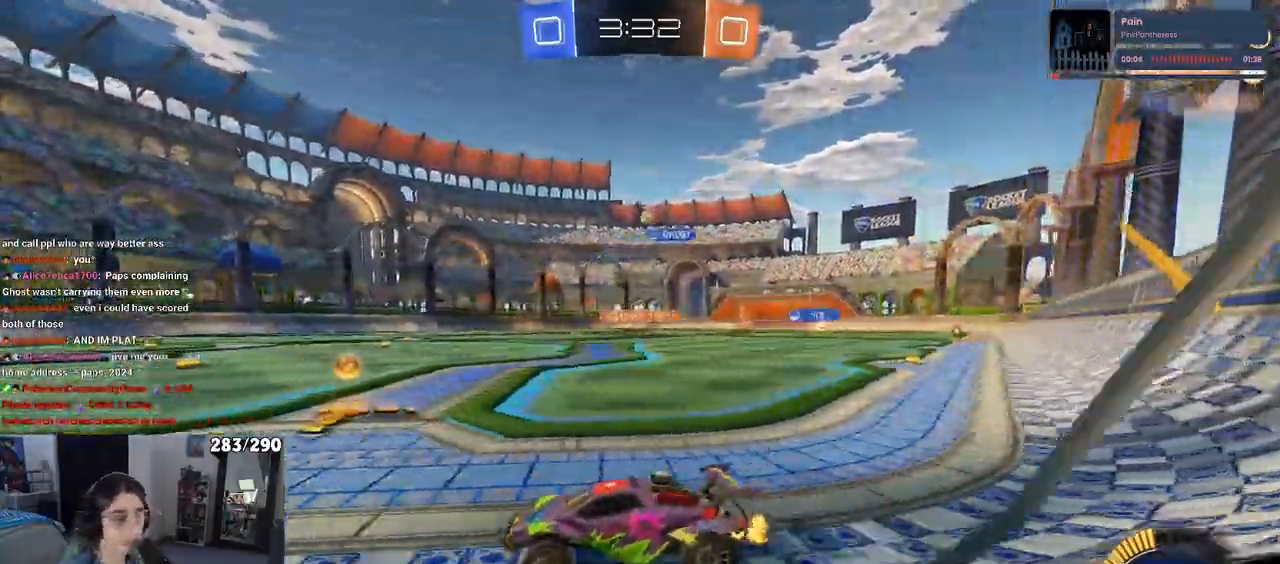
{"buttons": [], "left_stick": "right", "right_stick": "center", "events": []}
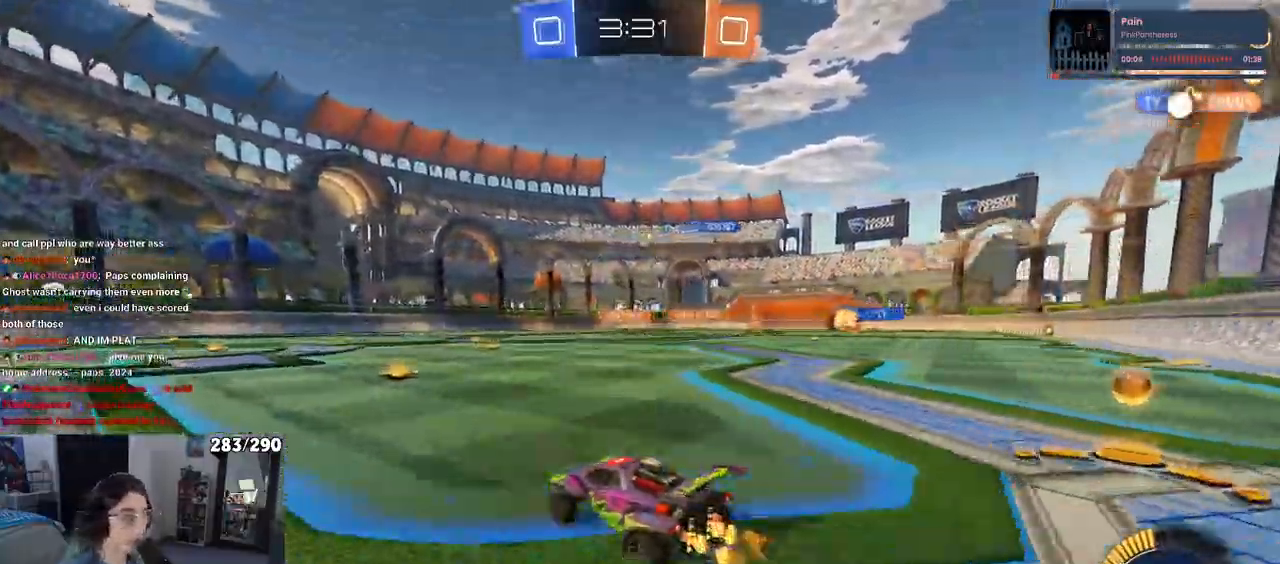
{"buttons": [], "left_stick": "left", "right_stick": "center", "events": [[50, "left_stick", "center"], [283, "left_stick", "left"]]}
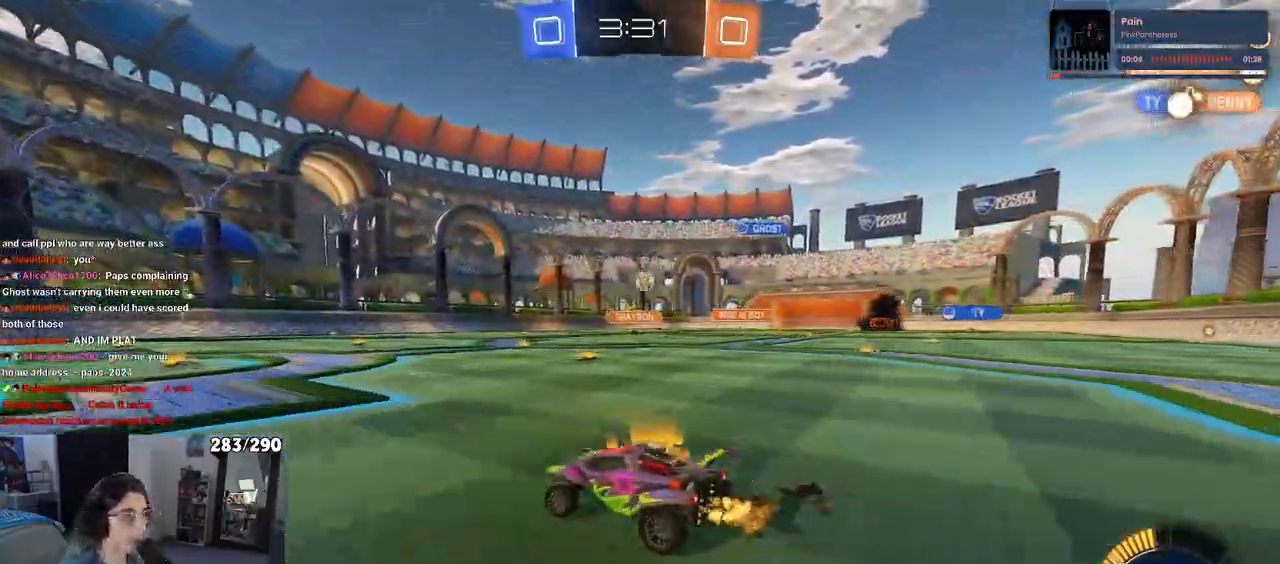
{"buttons": ["L2"], "left_stick": "down-right", "right_stick": "center", "events": [[217, "left_stick", "center"], [500, "L2", "down"], [500, "left_stick", "down-right"]]}
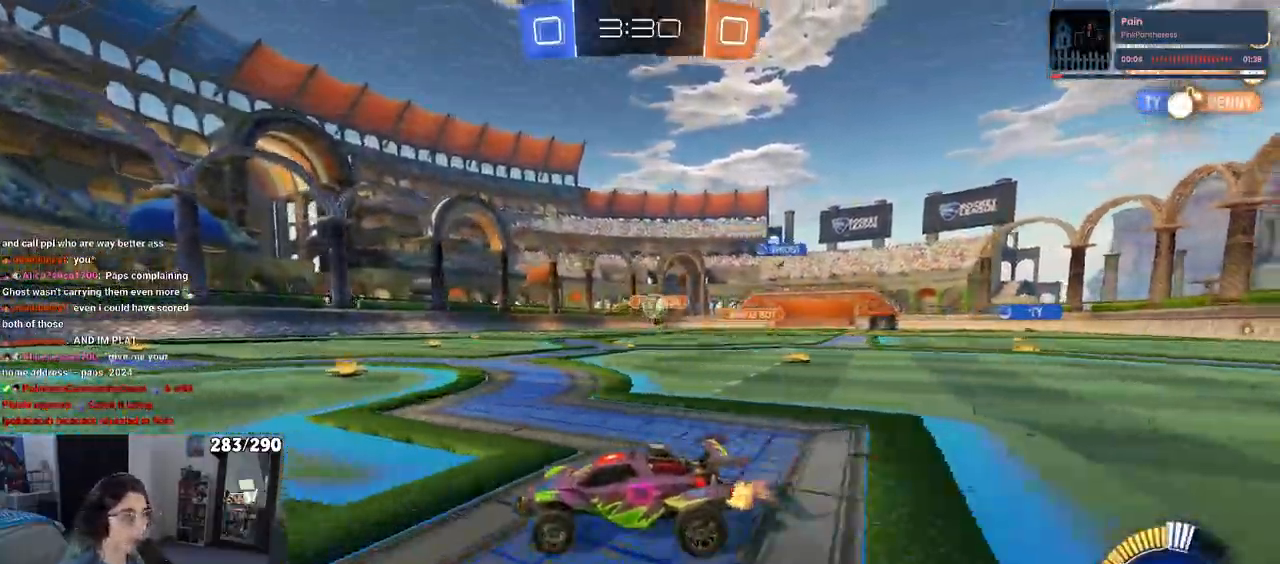
{"buttons": ["L2"], "left_stick": "center", "right_stick": "center", "events": [[283, "CROSS", "down"], [367, "left_stick", "down"], [467, "CROSS", "up"], [500, "left_stick", "center"]]}
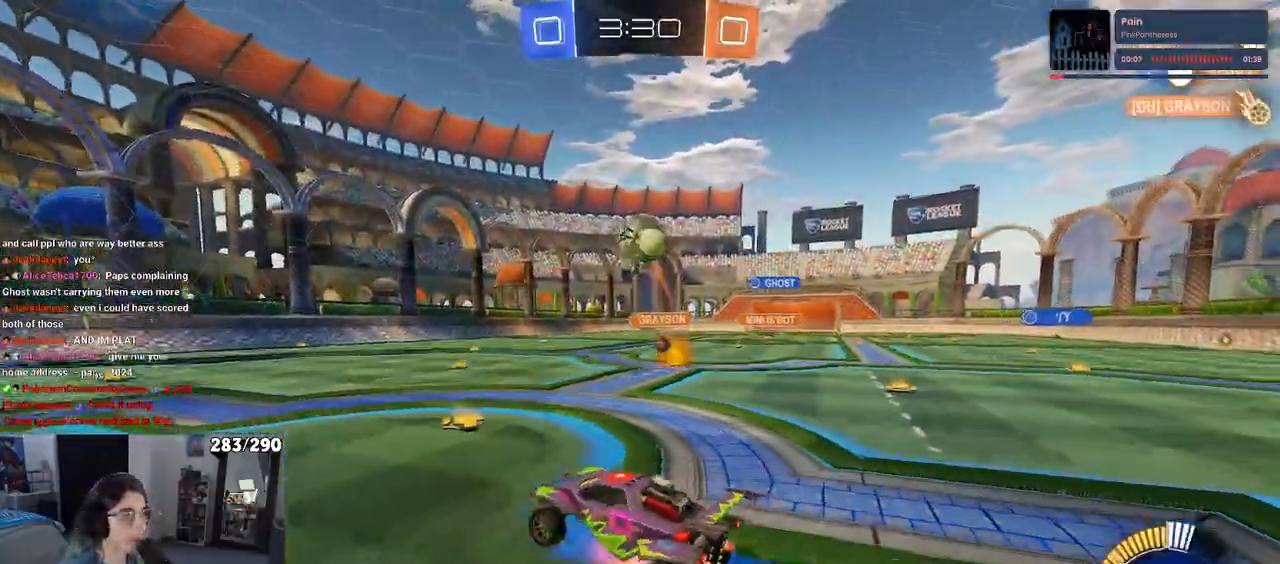
{"buttons": [], "left_stick": "down-right", "right_stick": "center", "events": [[17, "CROSS", "down"], [67, "L2", "up"], [67, "left_stick", "down"], [233, "left_stick", "down-right"], [383, "CROSS", "up"]]}
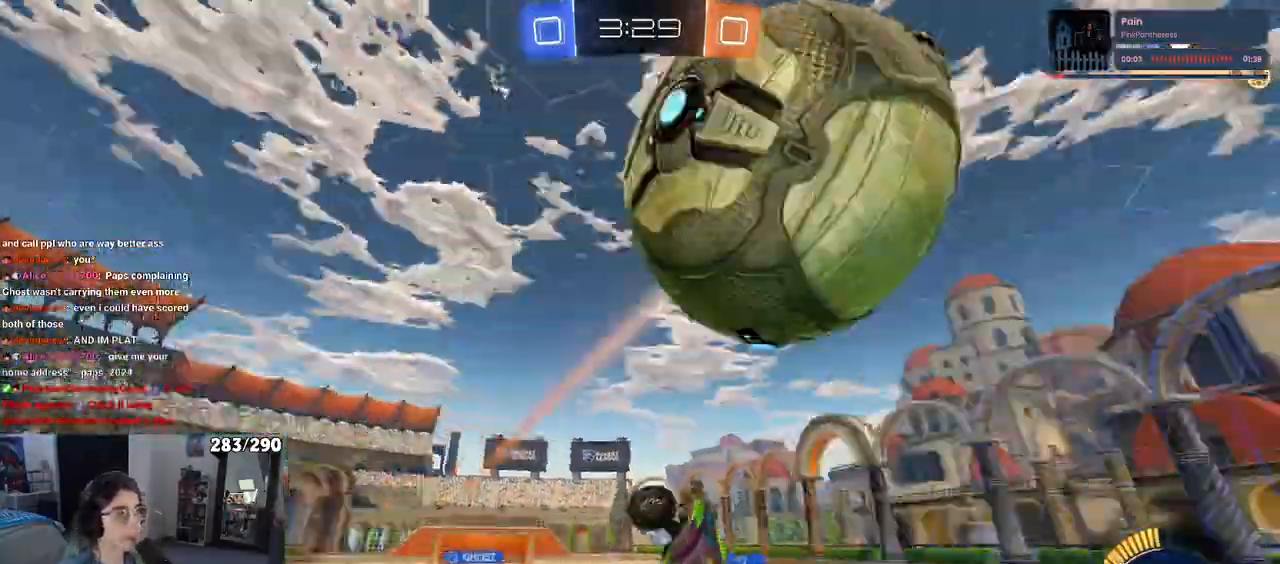
{"buttons": [], "left_stick": "up", "right_stick": "center", "events": [[183, "left_stick", "center"], [350, "left_stick", "up"]]}
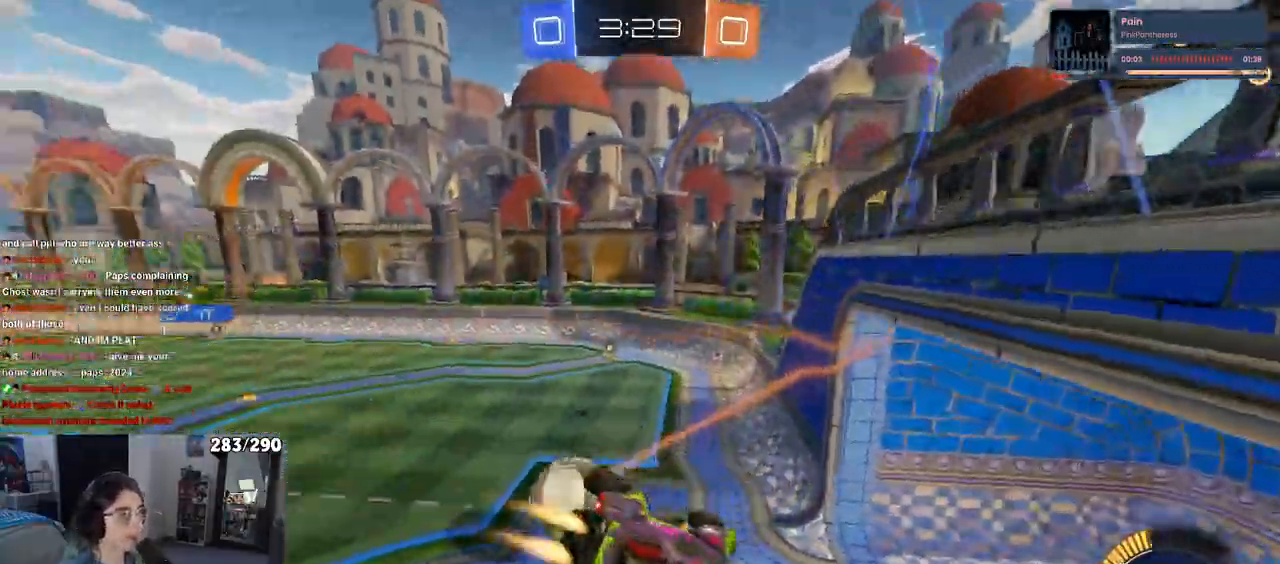
{"buttons": [], "left_stick": "down-left", "right_stick": "center", "events": [[83, "left_stick", "up-left"], [200, "left_stick", "left"], [350, "left_stick", "down-left"]]}
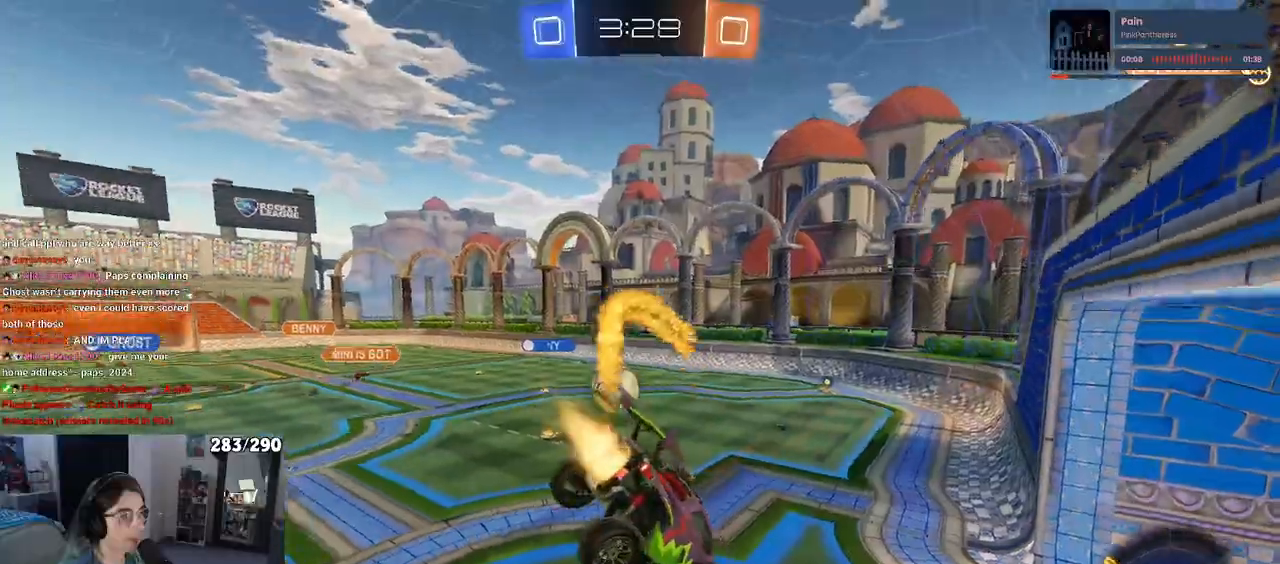
{"buttons": [], "left_stick": "right", "right_stick": "center", "events": [[50, "left_stick", "down-right"], [67, "SQUARE", "down"], [167, "SQUARE", "up"], [167, "left_stick", "center"], [483, "left_stick", "right"]]}
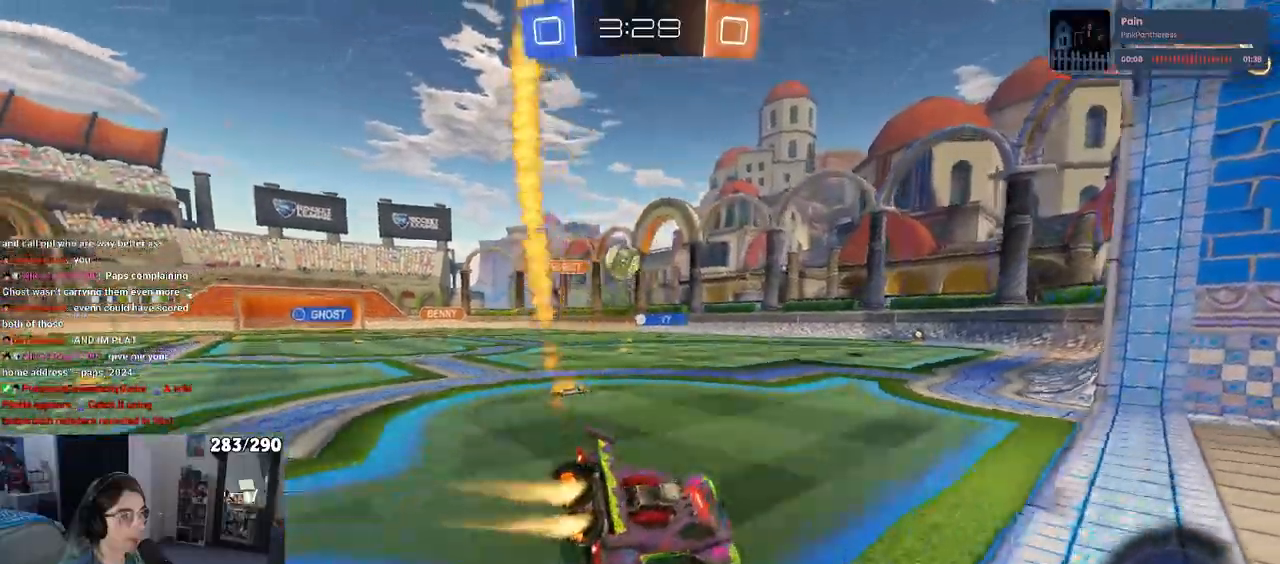
{"buttons": ["CROSS"], "left_stick": "down-left", "right_stick": "center", "events": [[67, "left_stick", "center"], [267, "left_stick", "left"], [333, "CROSS", "down"], [333, "left_stick", "down-left"]]}
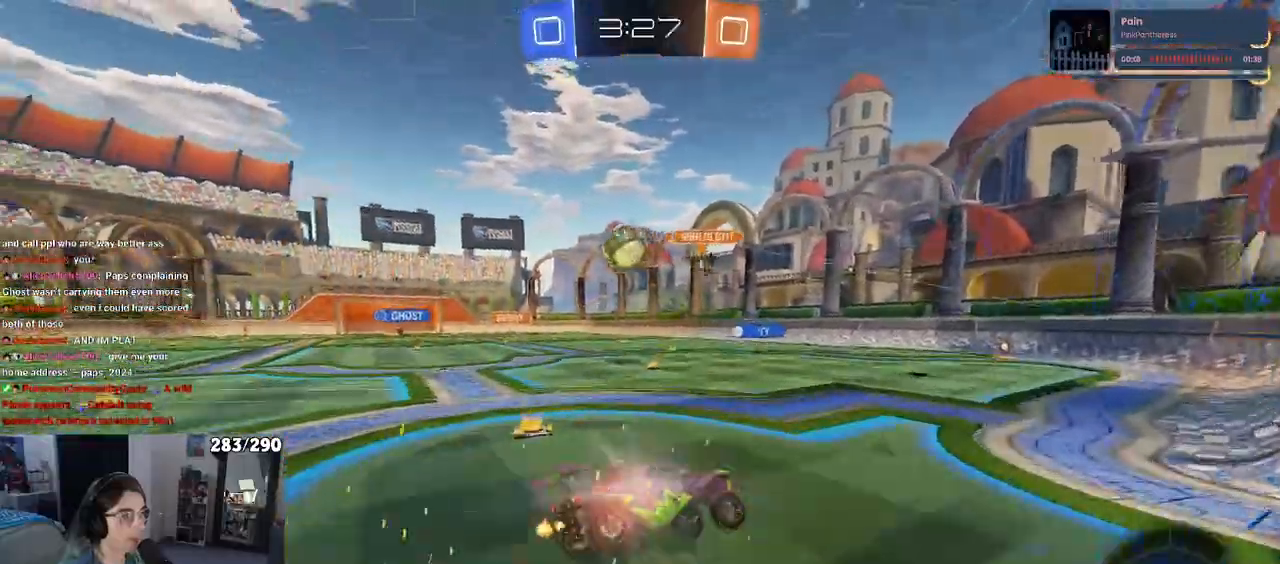
{"buttons": [], "left_stick": "up-right", "right_stick": "center", "events": [[50, "CROSS", "up"], [133, "CROSS", "down"], [317, "CROSS", "up"], [317, "left_stick", "up-right"]]}
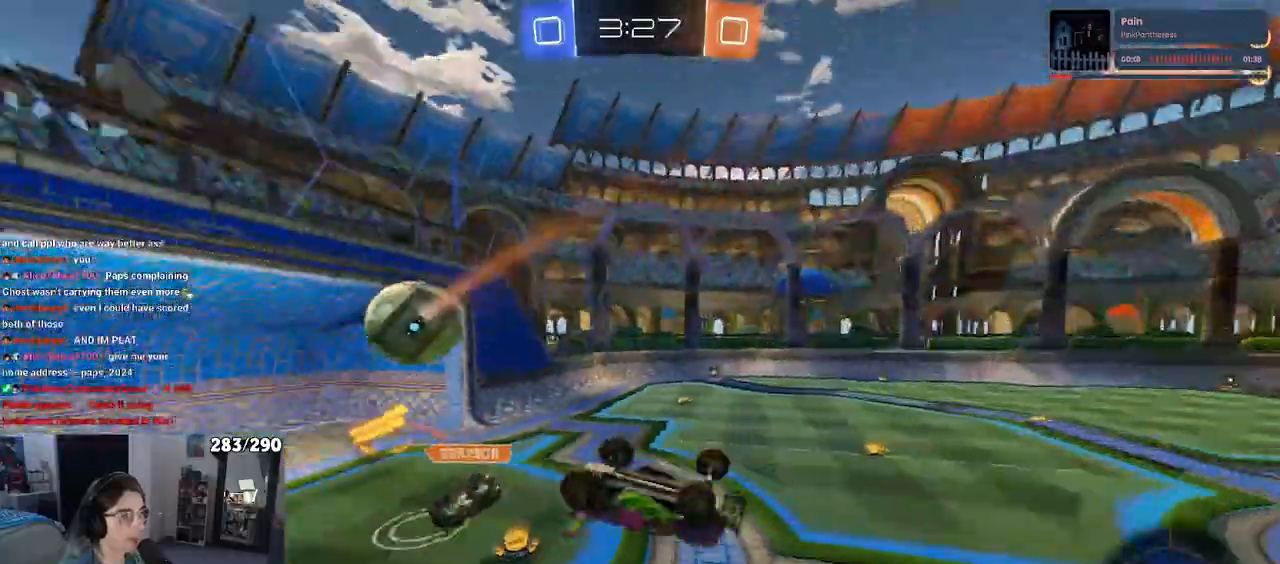
{"buttons": [], "left_stick": "up-right", "right_stick": "center", "events": [[367, "TRIANGLE", "down"], [483, "TRIANGLE", "up"]]}
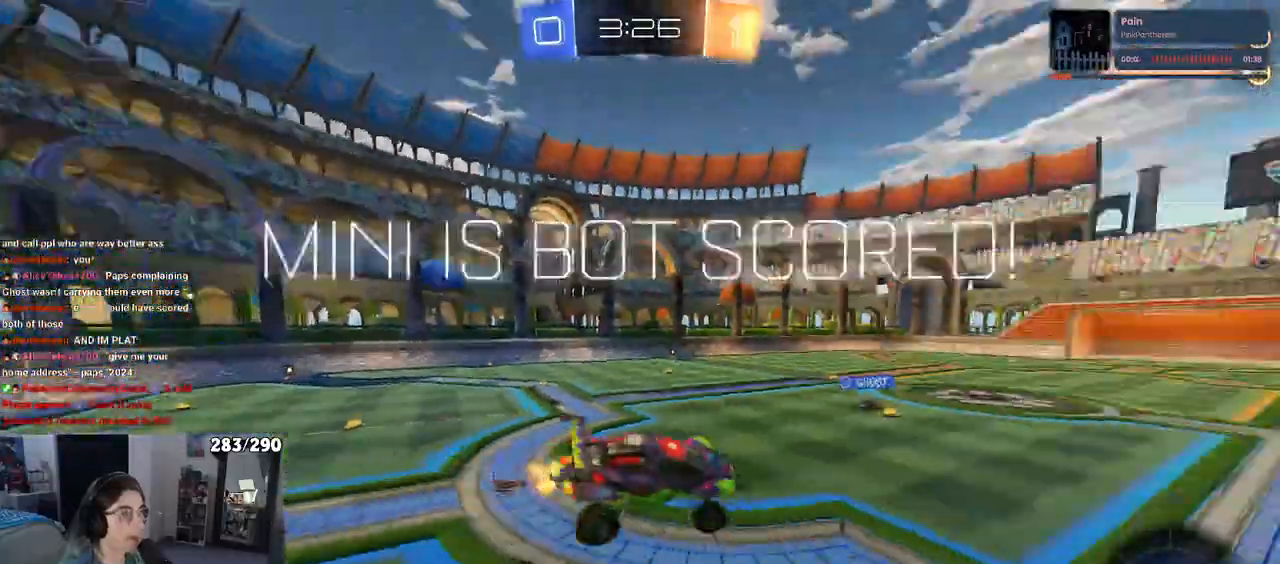
{"buttons": [], "left_stick": "right", "right_stick": "center", "events": [[67, "left_stick", "center"], [300, "left_stick", "right"]]}
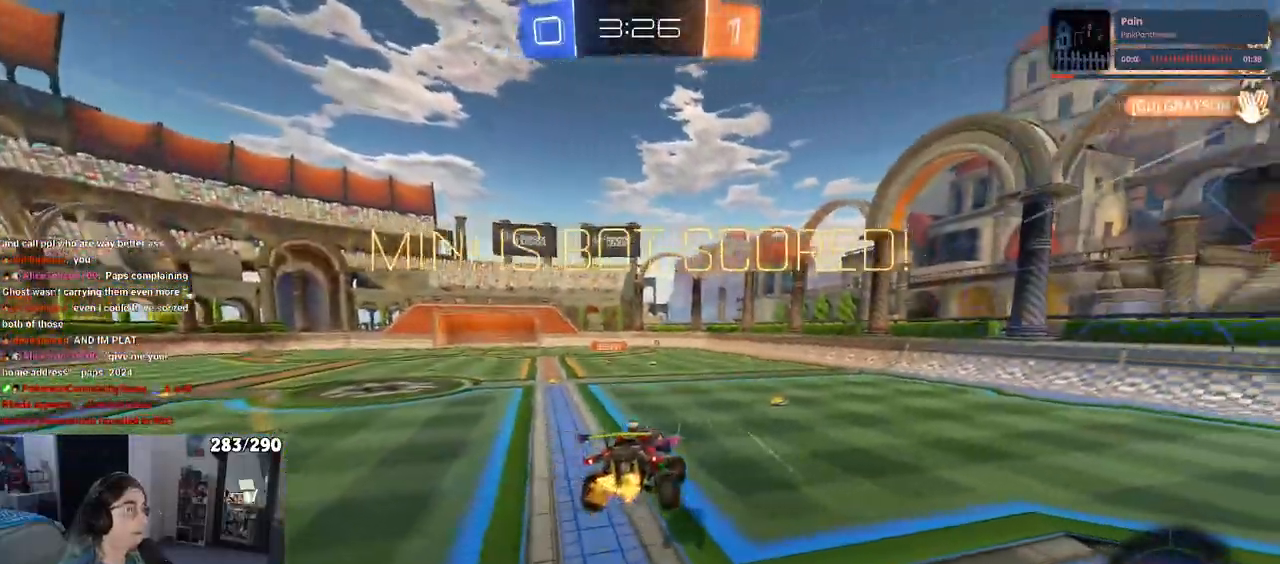
{"buttons": ["SQUARE"], "left_stick": "right", "right_stick": "center", "events": [[50, "left_stick", "up-right"], [200, "left_stick", "right"], [483, "SQUARE", "down"]]}
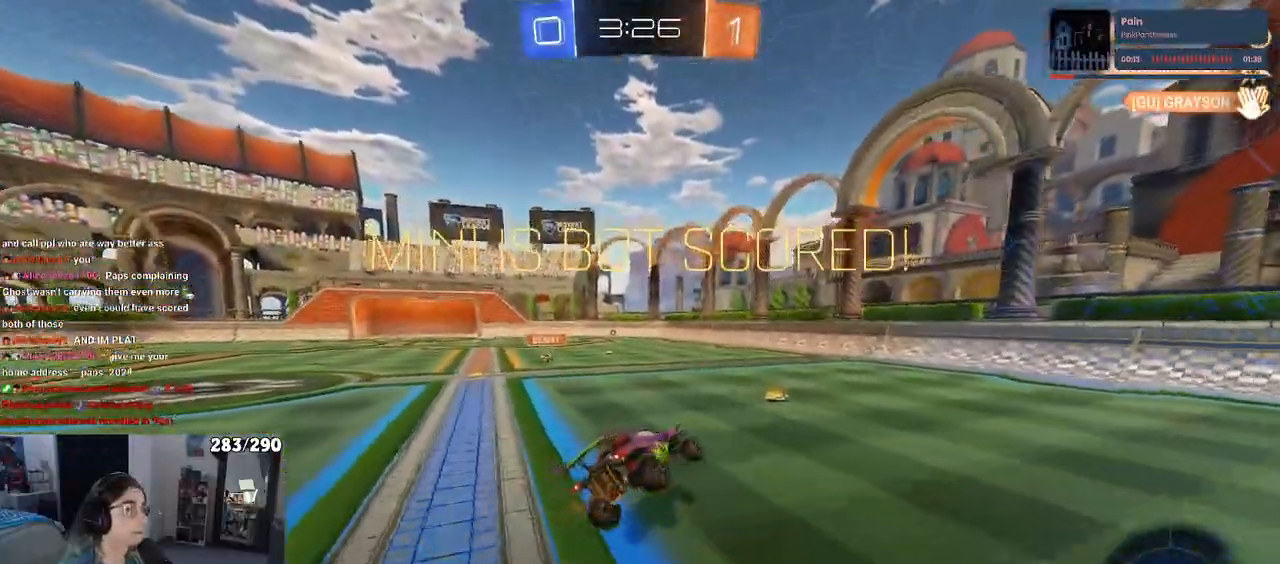
{"buttons": ["SQUARE"], "left_stick": "up-left", "right_stick": "center", "events": [[250, "left_stick", "up"], [317, "left_stick", "up-left"], [383, "CROSS", "down"], [467, "CROSS", "up"]]}
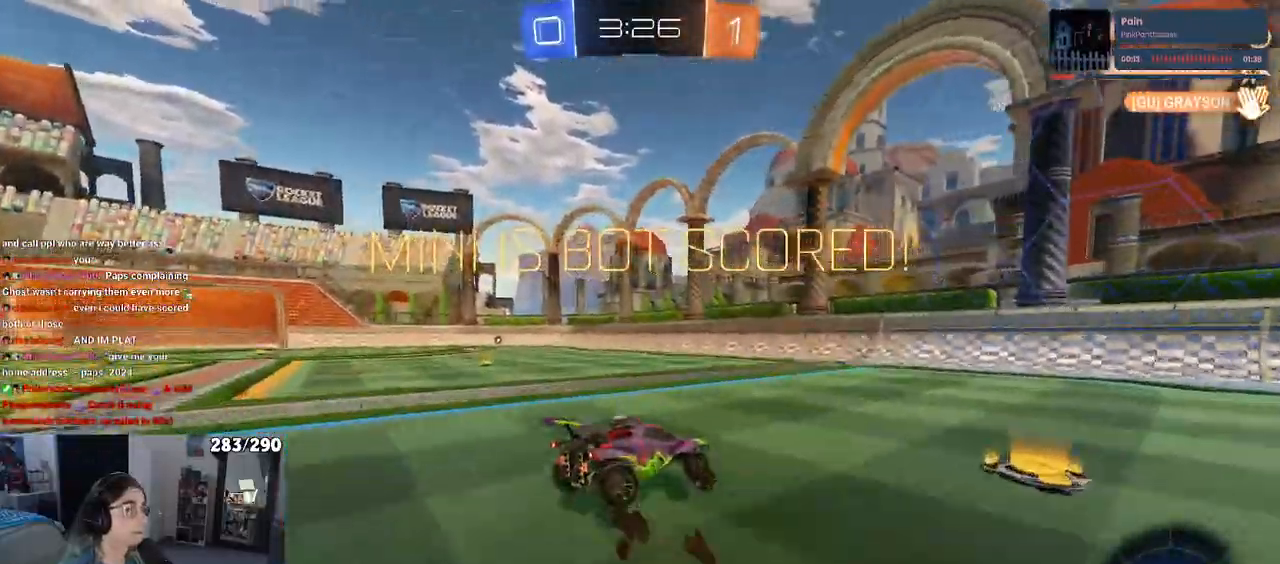
{"buttons": ["SQUARE"], "left_stick": "left", "right_stick": "center", "events": [[33, "CROSS", "down"], [67, "left_stick", "down-left"], [150, "CROSS", "up"], [350, "left_stick", "left"]]}
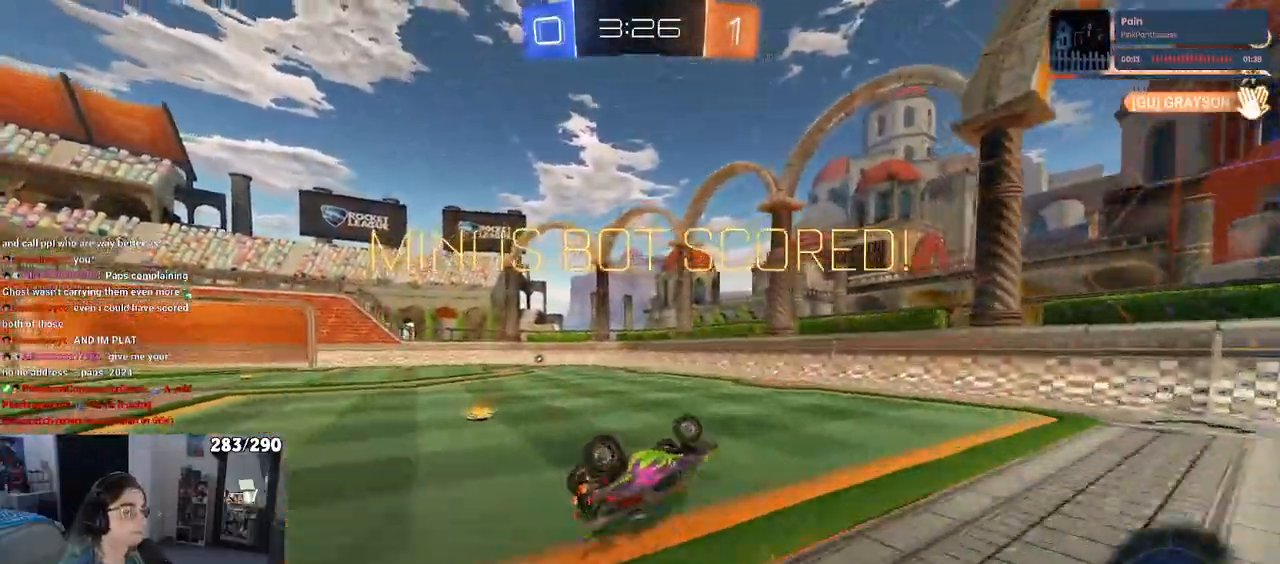
{"buttons": [], "left_stick": "center", "right_stick": "center", "events": [[233, "SQUARE", "up"], [250, "left_stick", "center"], [383, "CROSS", "down"], [500, "CROSS", "up"]]}
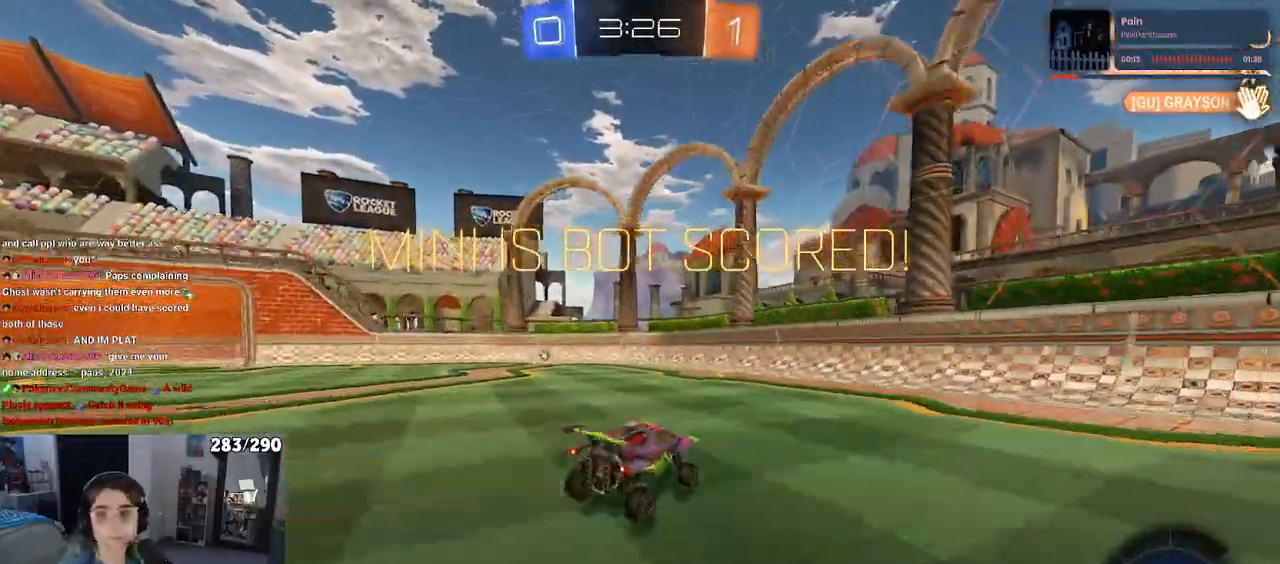
{"buttons": [], "left_stick": "center", "right_stick": "center", "events": [[100, "CROSS", "down"], [233, "CROSS", "up"], [300, "CROSS", "down"], [450, "CROSS", "up"]]}